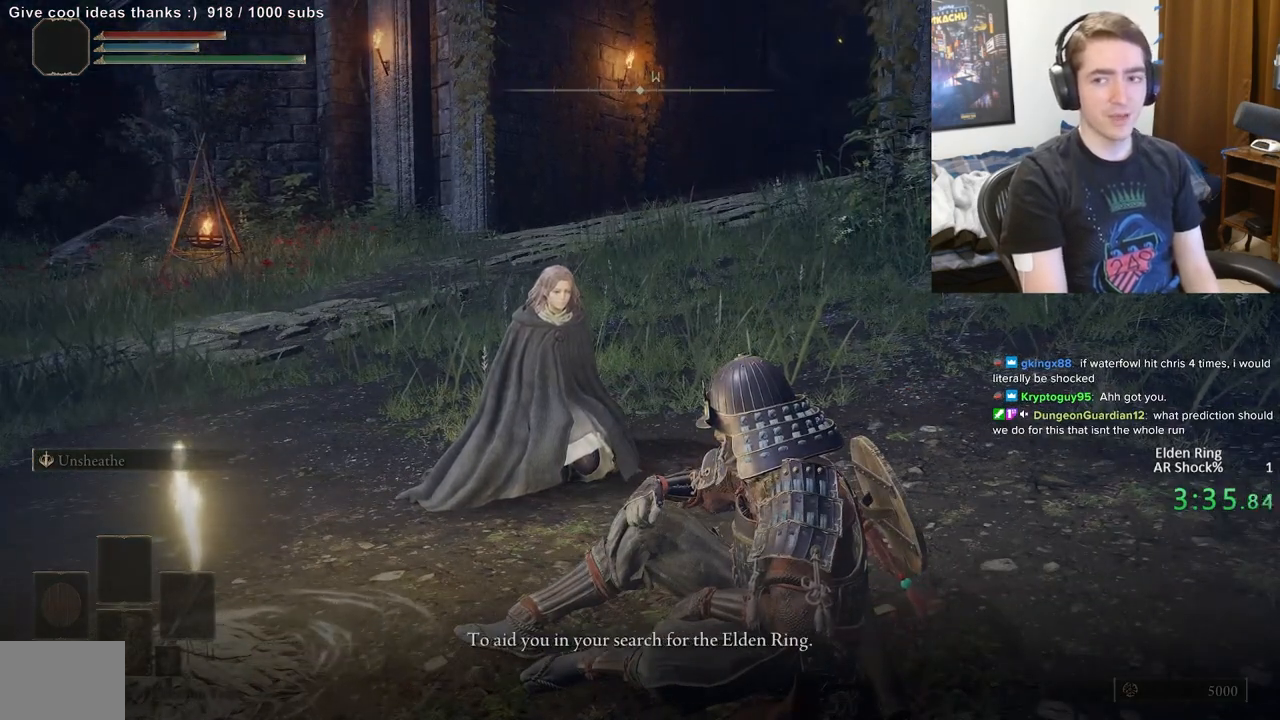
Gameplay with a controller (Xbox layout); each line is a JSON object with the inputs held at the frame after it. "events" lists button and stick changes between this image and that frame as [ms after this image, input, new state], when the widget could be followed in between. Not read: DPAD_LEFT DPAD_RIGHT DPAD_UP L1 L3 R1 R3.
{"buttons": ["A"], "left_stick": "up-right", "right_stick": "center", "events": [[33, "Y", "down"], [67, "A", "down"], [117, "Y", "up"], [150, "A", "up"], [200, "Y", "down"], [250, "A", "down"], [283, "Y", "up"], [333, "A", "up"], [400, "Y", "down"], [467, "Y", "up"], [483, "A", "down"]]}
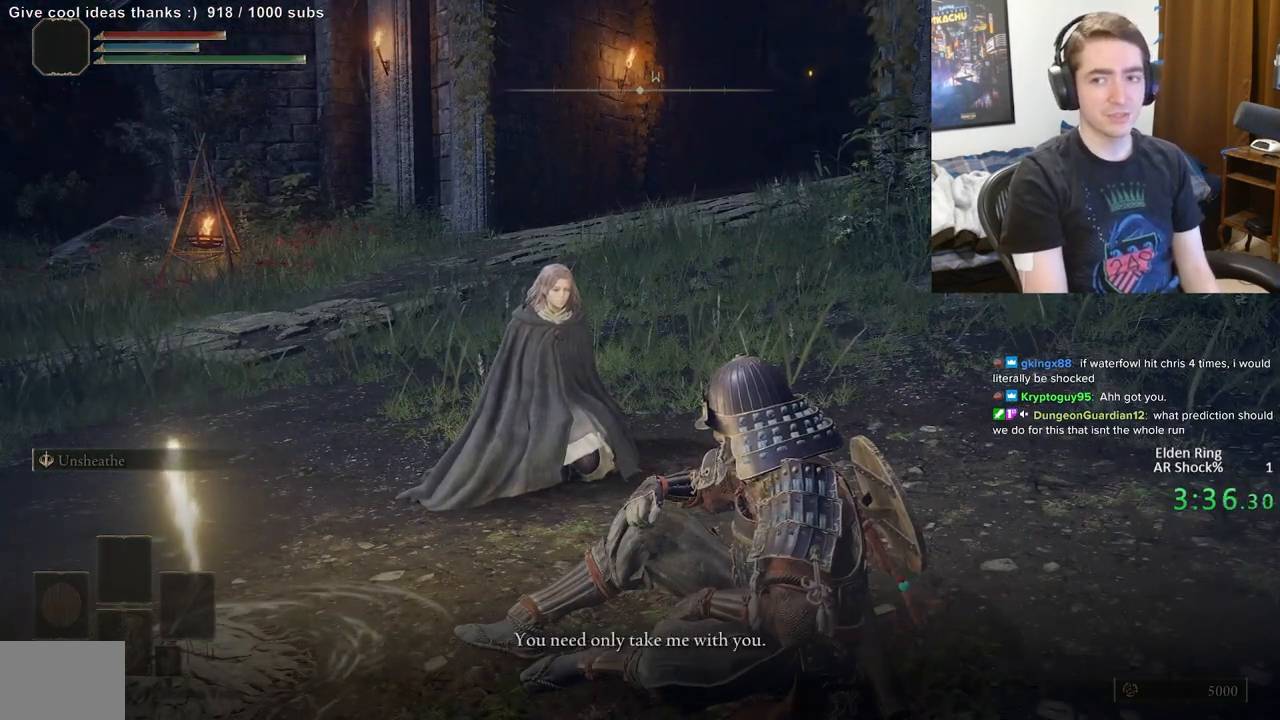
{"buttons": [], "left_stick": "up-right", "right_stick": "center", "events": [[33, "A", "up"], [50, "Y", "down"], [133, "Y", "up"], [150, "A", "down"], [233, "A", "up"], [233, "Y", "down"], [317, "Y", "up"], [350, "A", "down"], [433, "A", "up"], [433, "Y", "down"], [500, "Y", "up"]]}
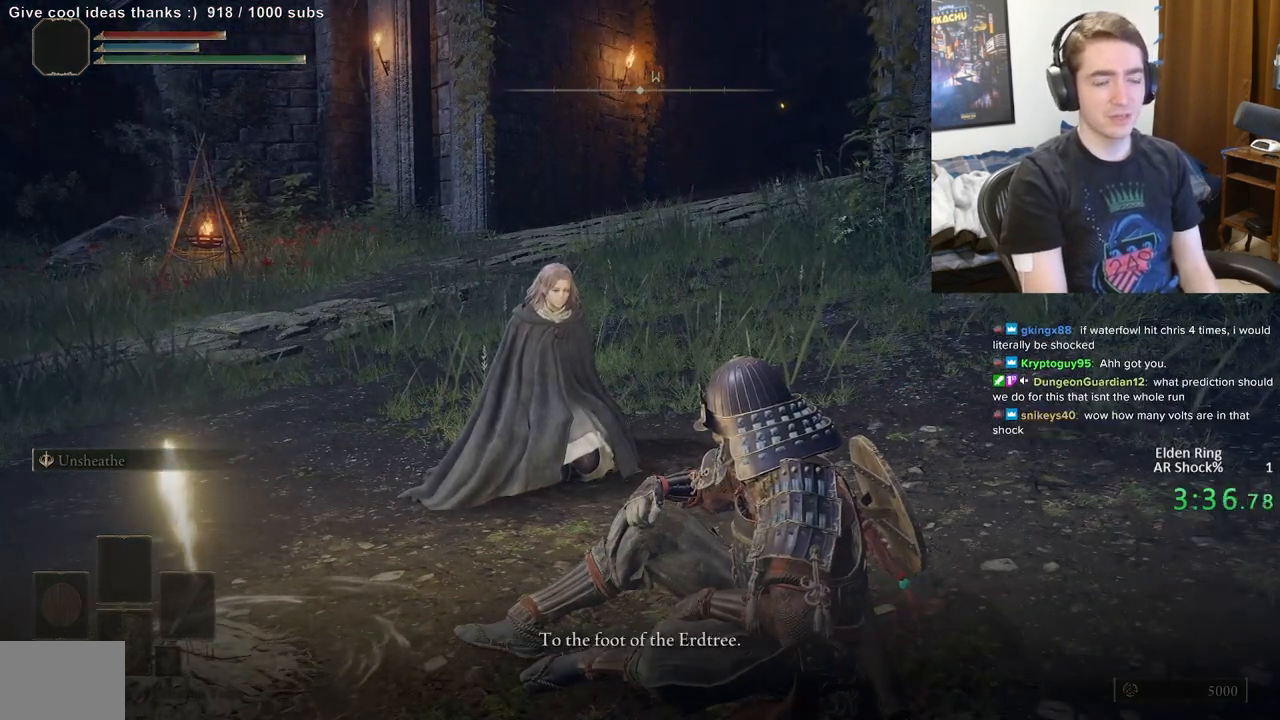
{"buttons": ["Y"], "left_stick": "up-right", "right_stick": "center", "events": [[33, "A", "down"], [117, "Y", "down"], [133, "A", "up"], [200, "Y", "up"], [217, "A", "down"], [283, "Y", "down"], [317, "A", "up"], [367, "Y", "up"], [383, "A", "down"], [467, "Y", "down"], [500, "A", "up"]]}
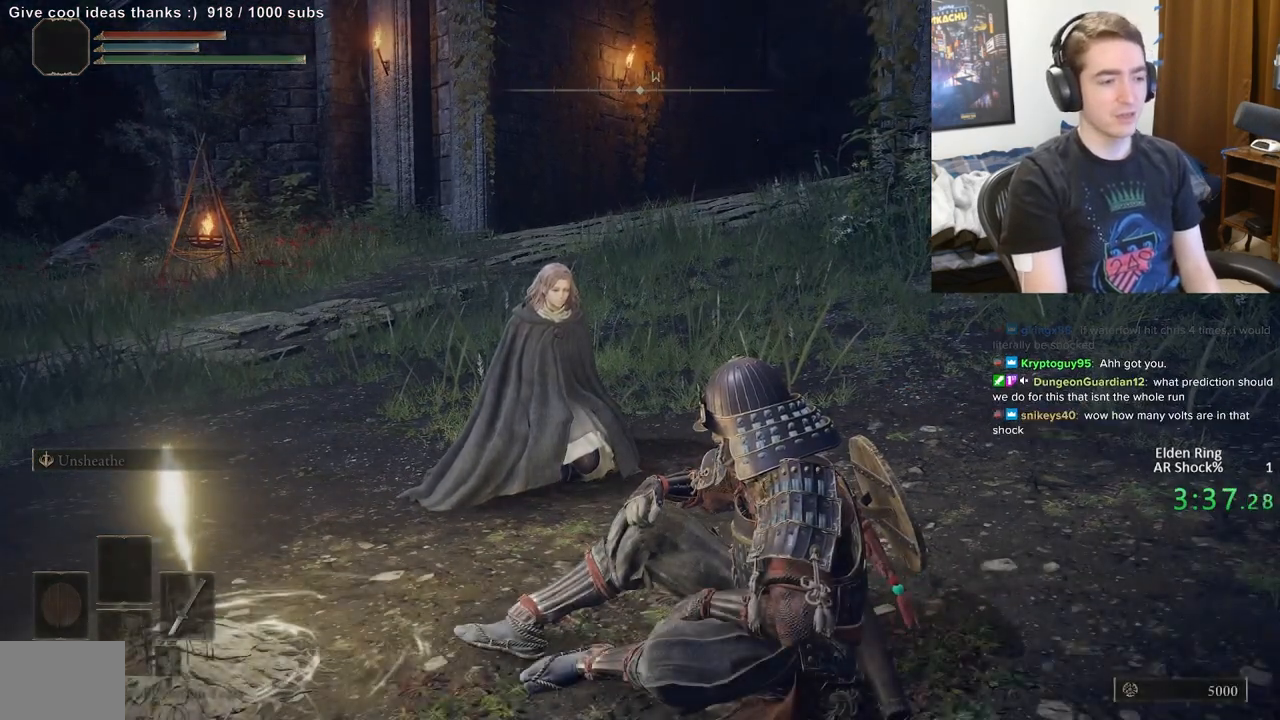
{"buttons": ["A", "Y"], "left_stick": "up-right", "right_stick": "center", "events": [[67, "A", "down"], [67, "Y", "up"], [133, "Y", "down"], [167, "A", "up"], [233, "Y", "up"], [250, "A", "down"], [317, "Y", "down"], [350, "A", "up"], [417, "Y", "up"], [433, "A", "down"], [500, "Y", "down"]]}
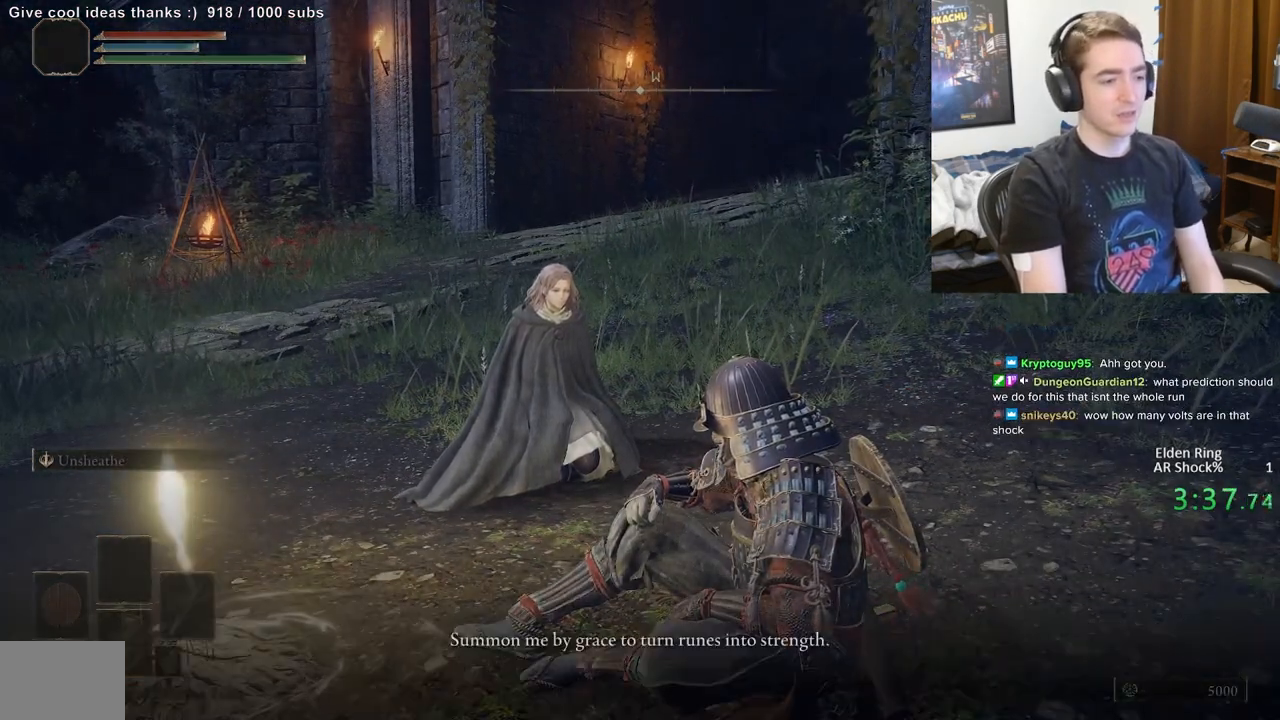
{"buttons": ["A"], "left_stick": "up-right", "right_stick": "center", "events": [[33, "A", "up"], [83, "Y", "up"], [117, "A", "down"], [167, "Y", "down"], [200, "A", "up"], [267, "Y", "up"], [283, "A", "down"], [367, "Y", "down"], [383, "A", "up"], [450, "Y", "up"], [483, "A", "down"]]}
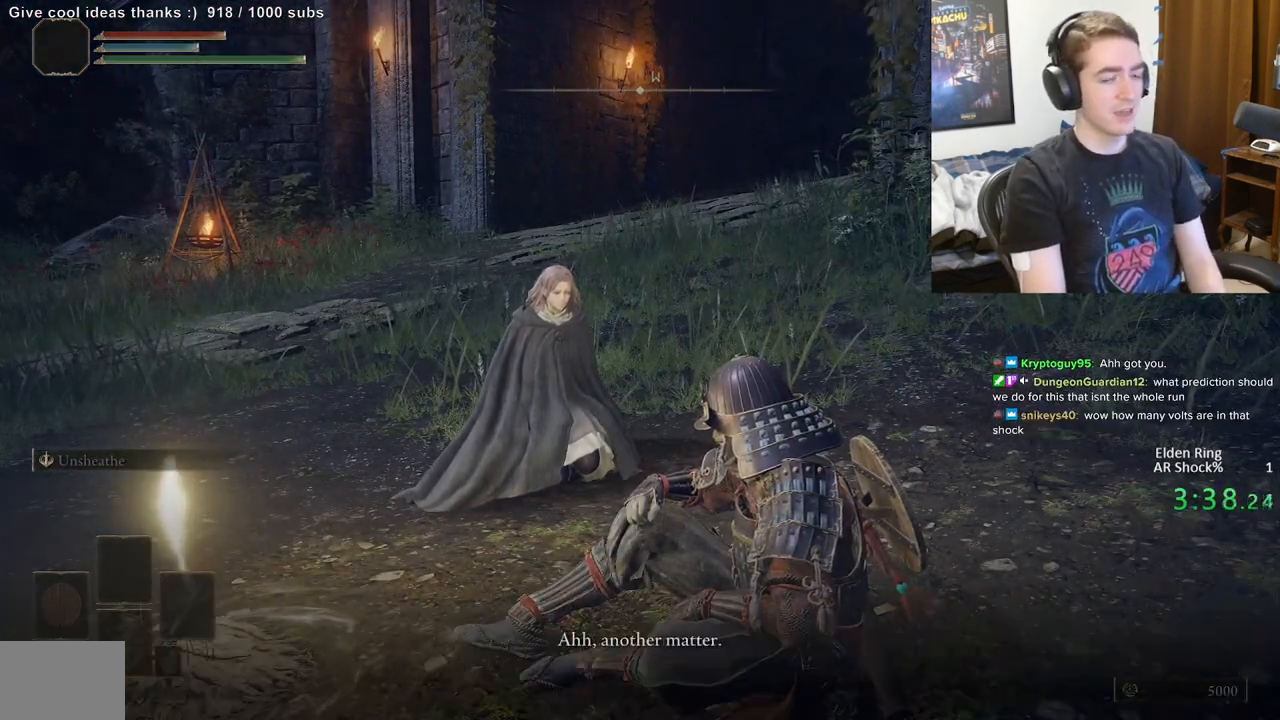
{"buttons": ["Y"], "left_stick": "up-right", "right_stick": "center", "events": [[67, "Y", "down"], [83, "A", "up"], [133, "Y", "up"], [167, "A", "down"], [233, "Y", "down"], [267, "A", "up"], [333, "Y", "up"], [350, "A", "down"], [417, "Y", "down"], [450, "A", "up"]]}
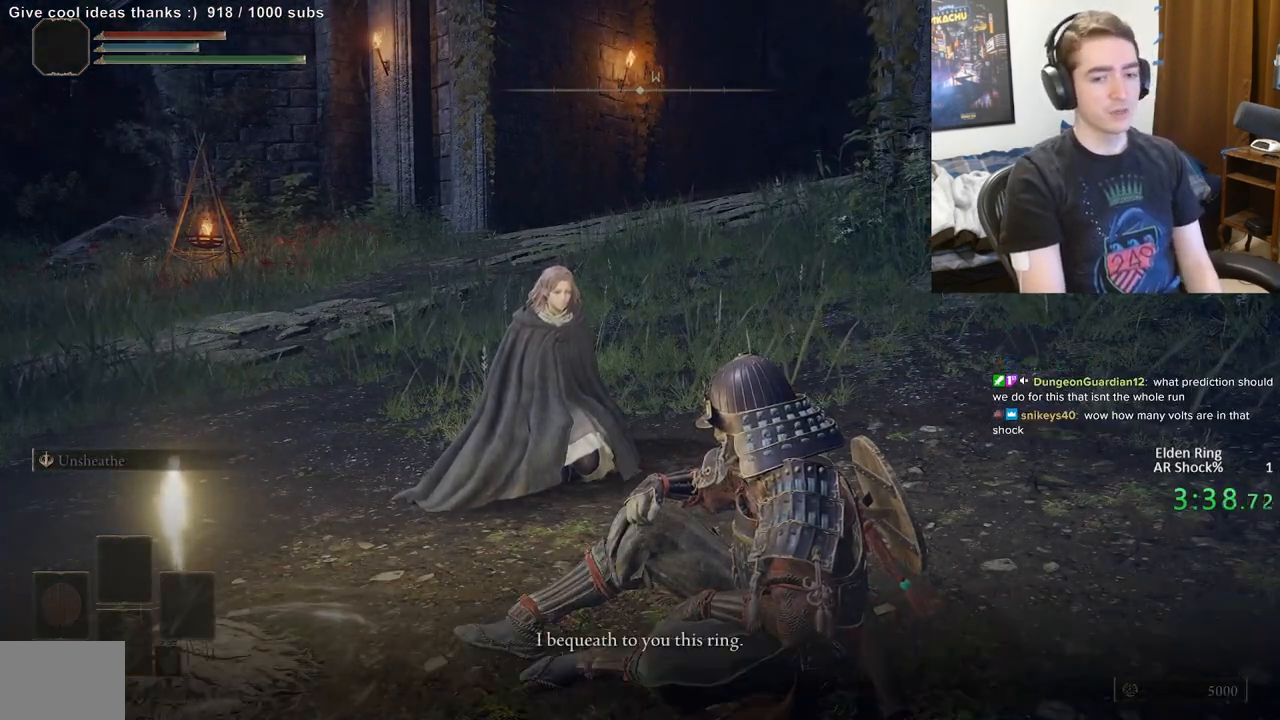
{"buttons": ["A", "Y"], "left_stick": "up-right", "right_stick": "center", "events": [[17, "Y", "up"], [50, "A", "down"], [117, "Y", "down"], [150, "A", "up"], [200, "Y", "up"], [233, "A", "down"], [300, "Y", "down"], [333, "A", "up"], [383, "Y", "up"], [400, "A", "down"], [483, "Y", "down"]]}
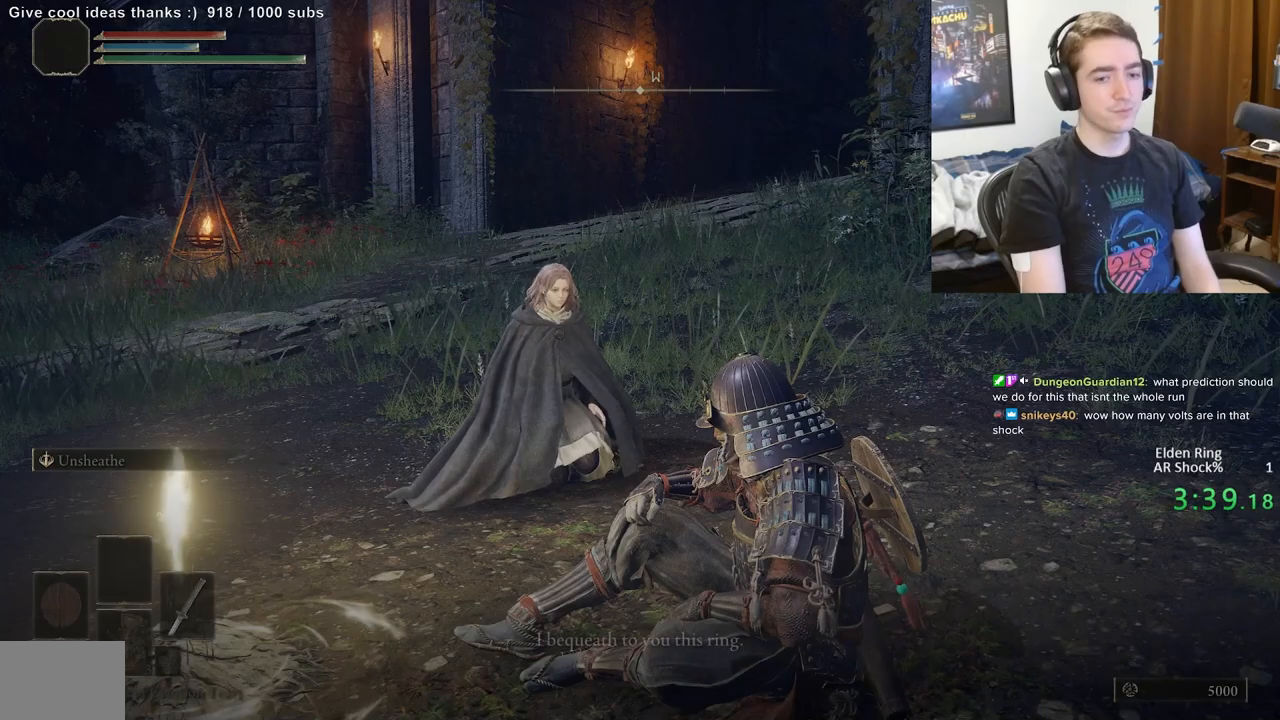
{"buttons": [], "left_stick": "up", "right_stick": "center", "events": [[17, "A", "up"], [17, "Y", "up"], [17, "left_stick", "up"]]}
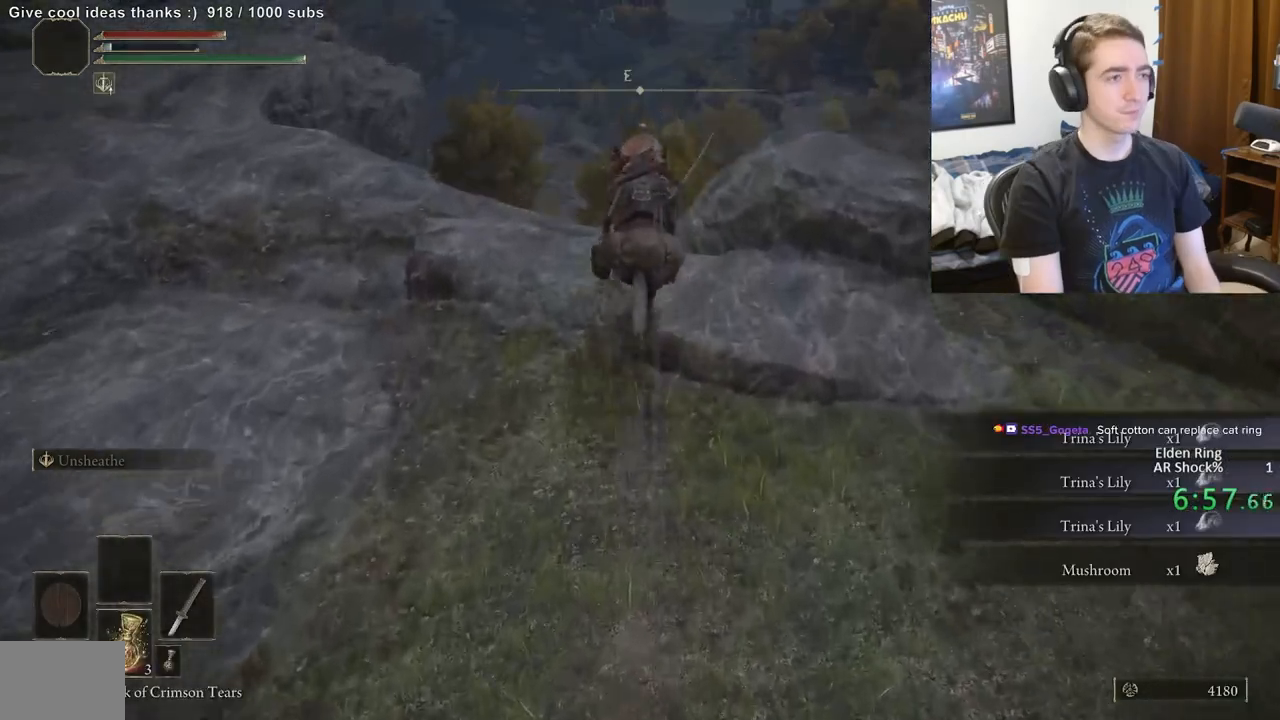
{"buttons": [], "left_stick": "up", "right_stick": "center", "events": []}
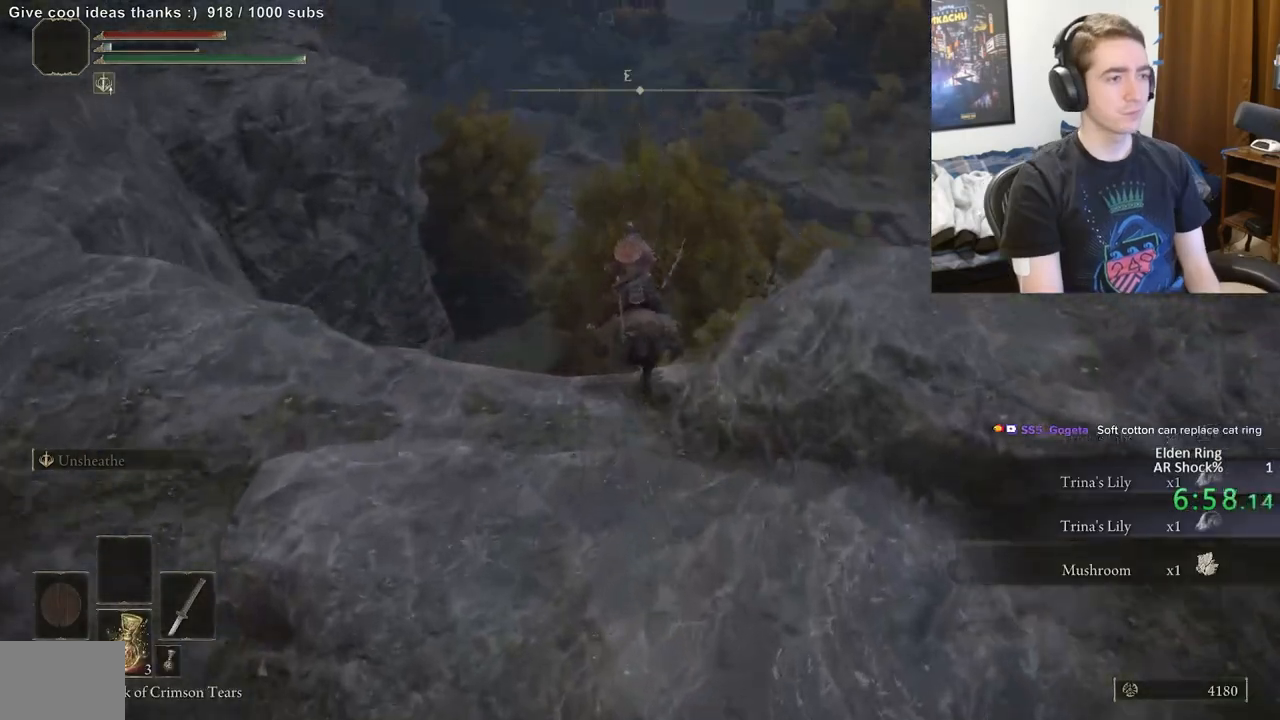
{"buttons": [], "left_stick": "up", "right_stick": "down", "events": [[17, "right_stick", "down"], [200, "right_stick", "center"], [400, "right_stick", "down"]]}
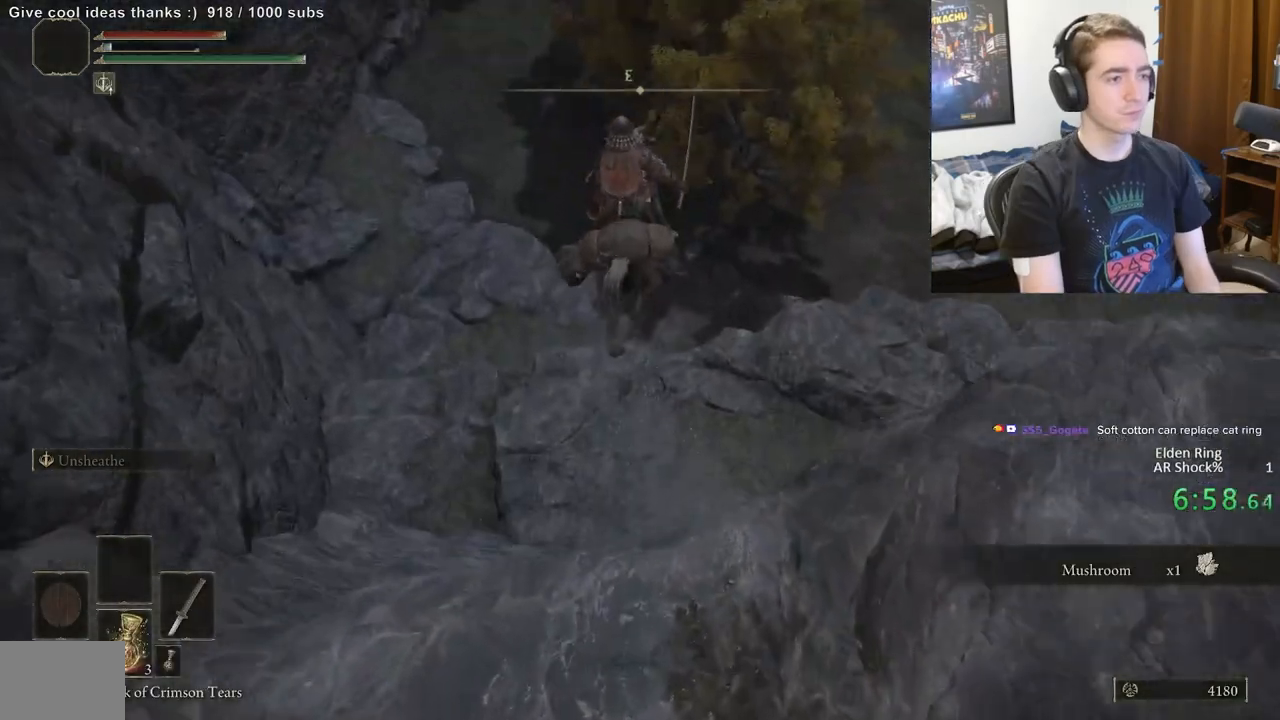
{"buttons": [], "left_stick": "up-left", "right_stick": "center", "events": [[67, "left_stick", "up-left"], [67, "right_stick", "center"]]}
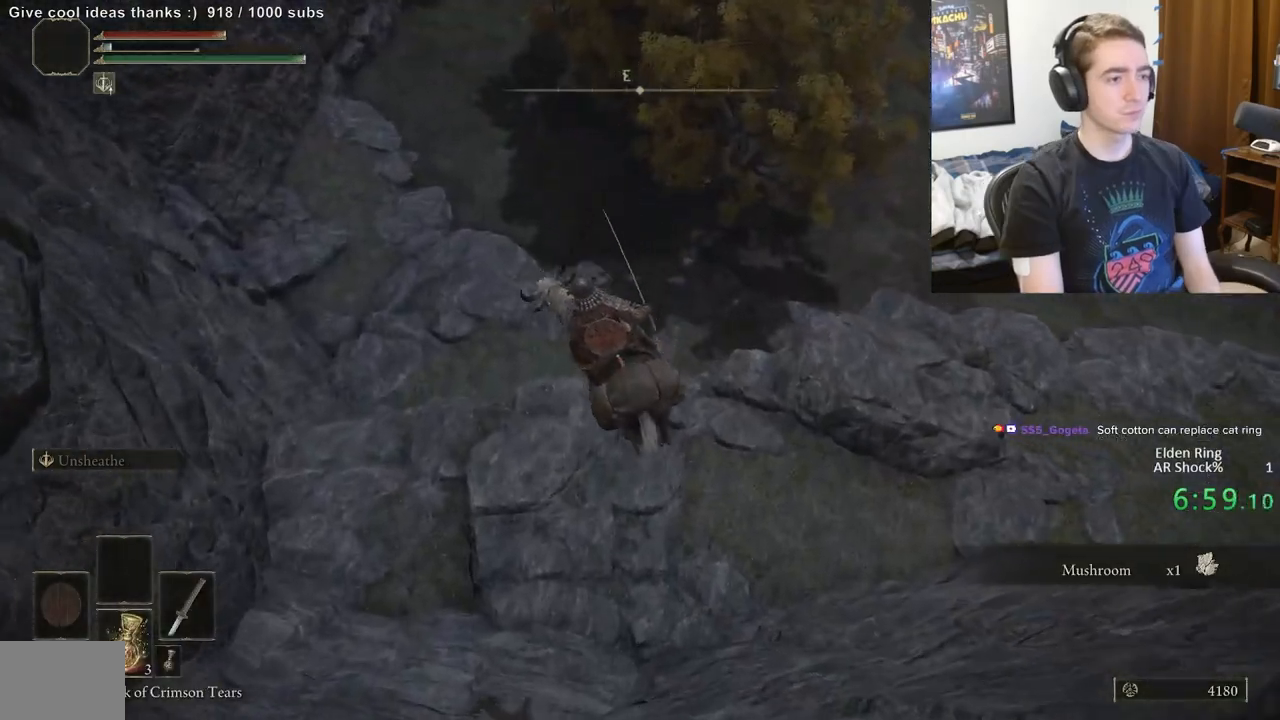
{"buttons": [], "left_stick": "up", "right_stick": "center", "events": [[333, "left_stick", "up"]]}
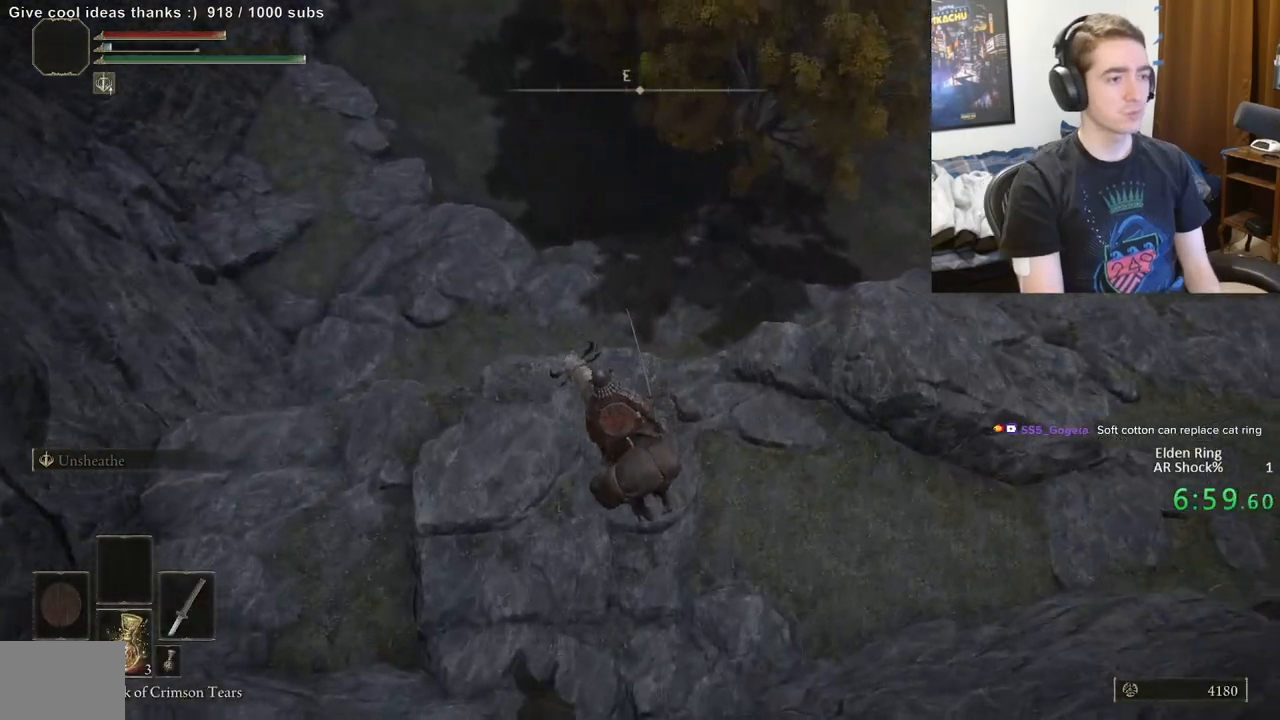
{"buttons": [], "left_stick": "up", "right_stick": "center", "events": [[117, "right_stick", "up"], [300, "right_stick", "center"]]}
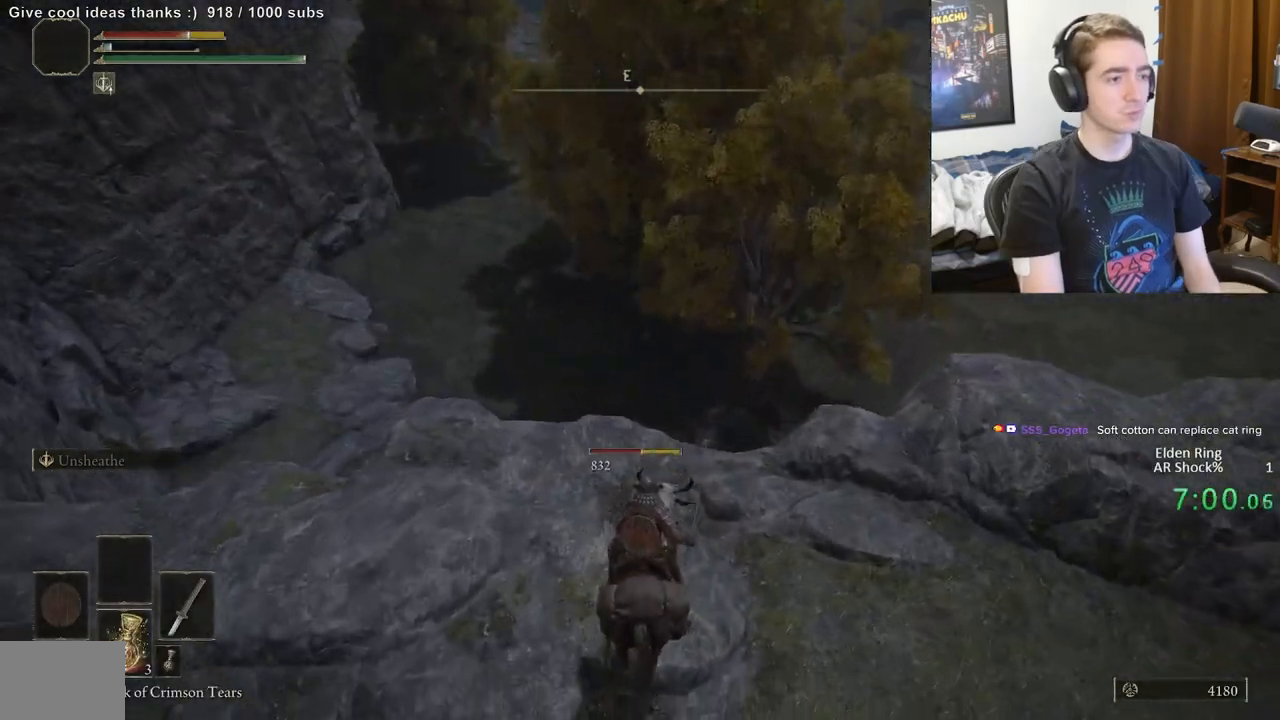
{"buttons": [], "left_stick": "up", "right_stick": "center", "events": [[67, "A", "down"], [217, "A", "up"]]}
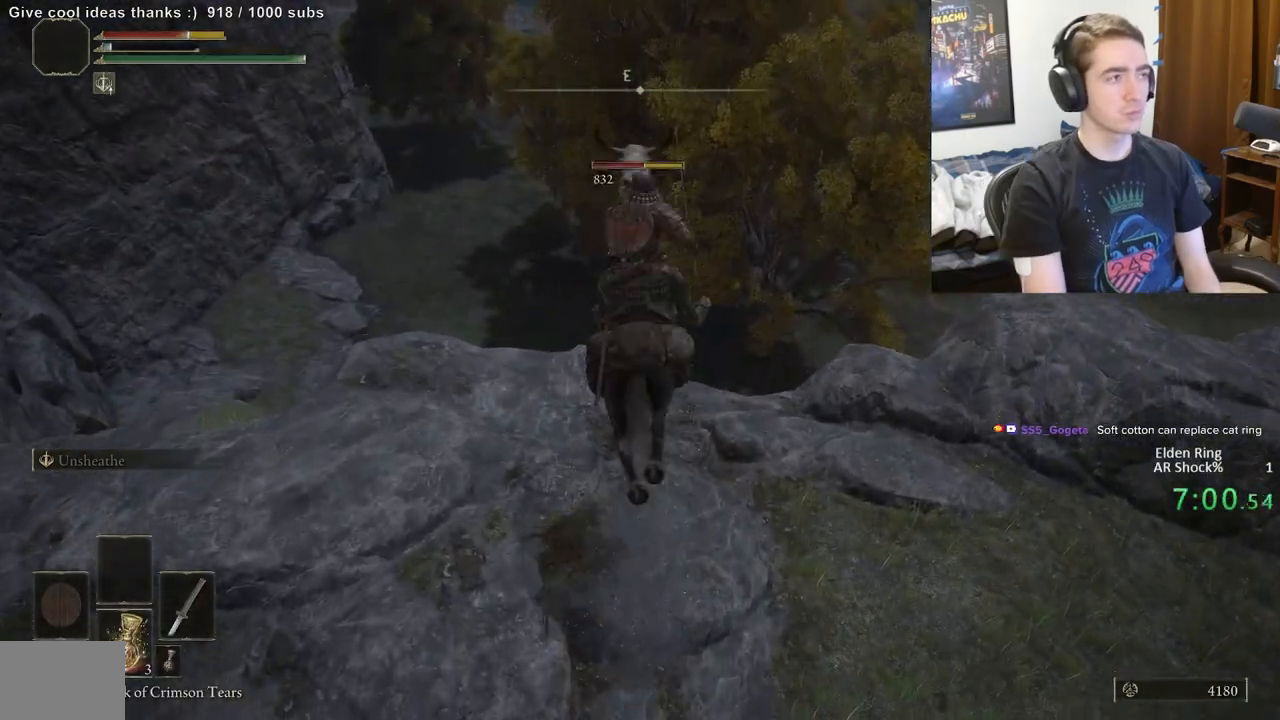
{"buttons": [], "left_stick": "up", "right_stick": "center", "events": []}
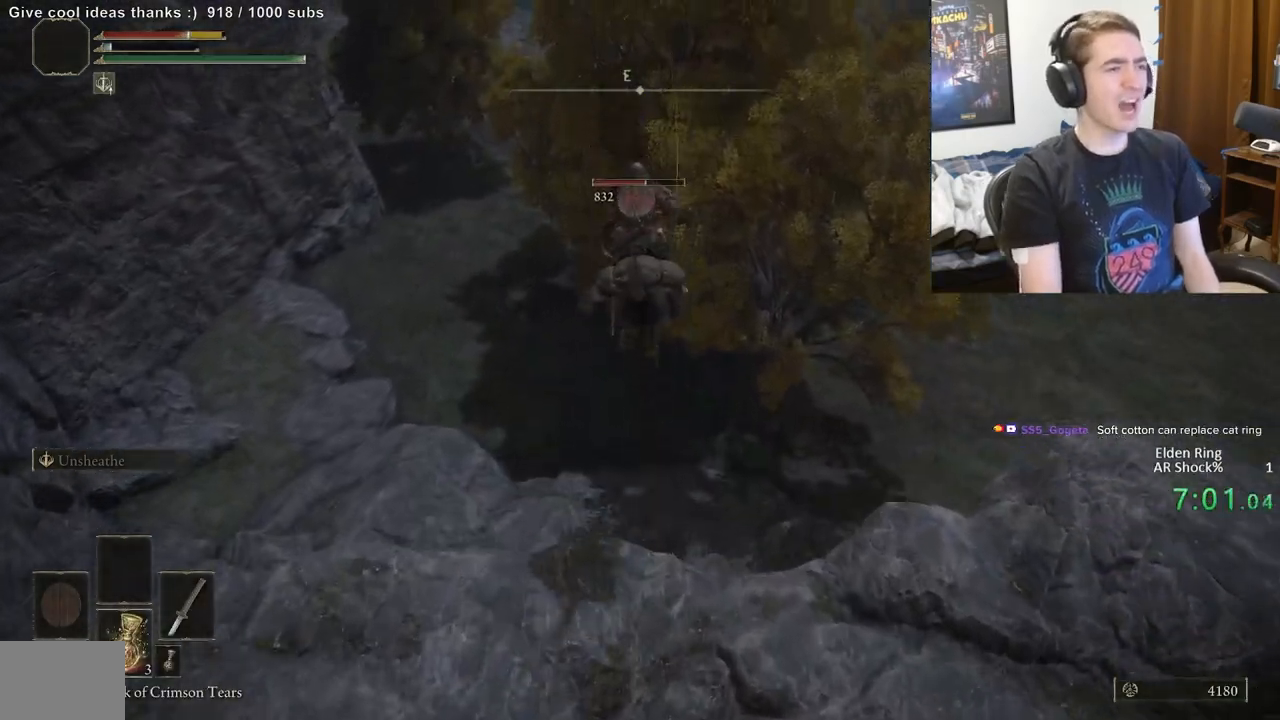
{"buttons": [], "left_stick": "up", "right_stick": "center", "events": [[150, "right_stick", "down"], [267, "right_stick", "center"]]}
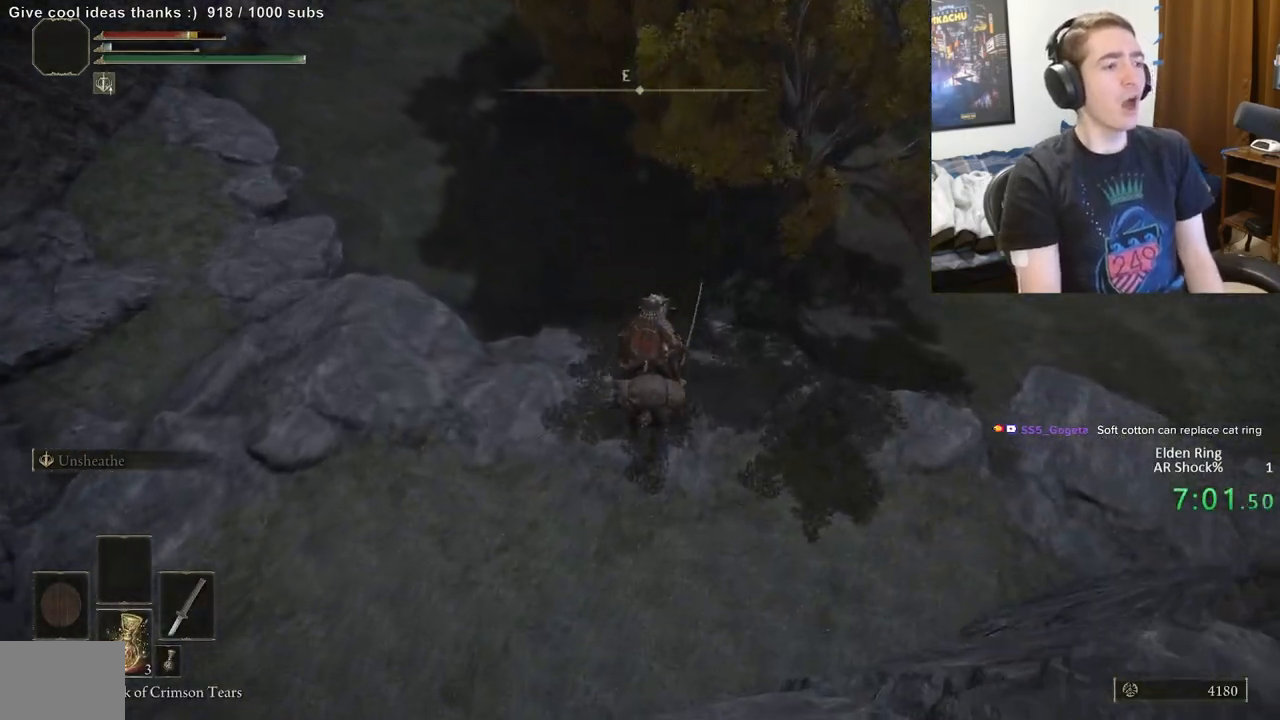
{"buttons": [], "left_stick": "up", "right_stick": "center", "events": []}
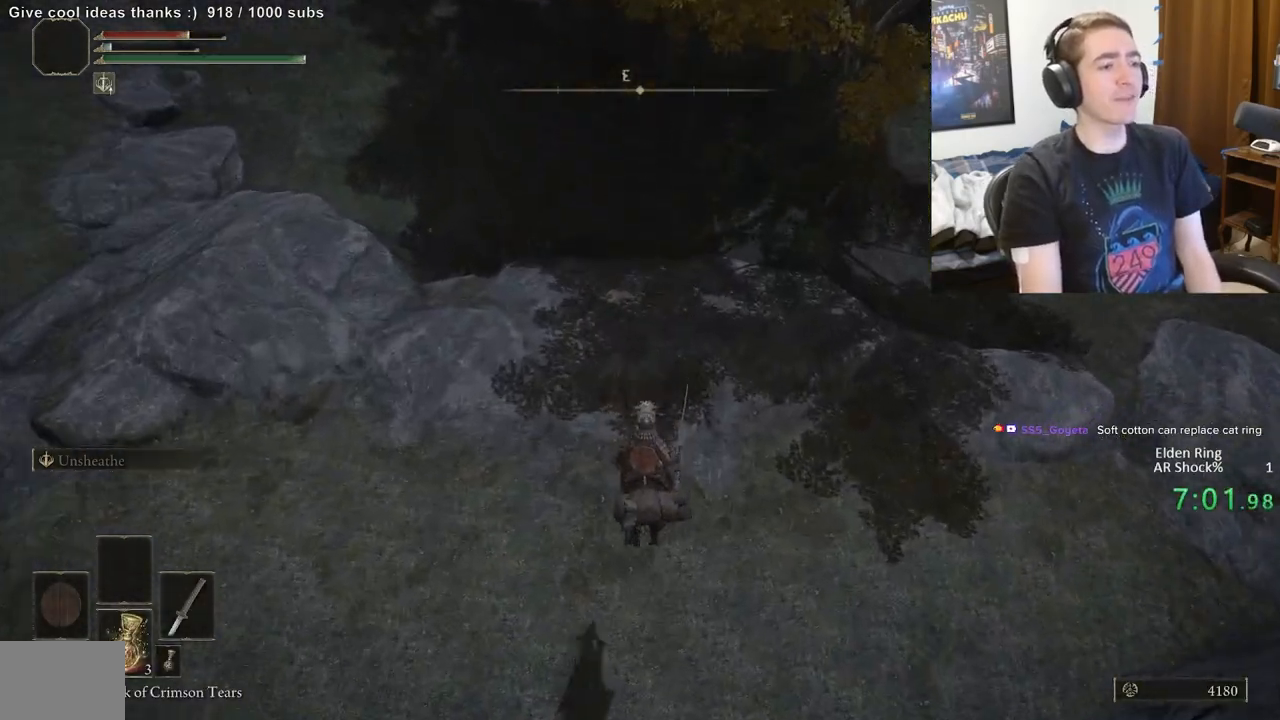
{"buttons": [], "left_stick": "up", "right_stick": "center", "events": [[50, "right_stick", "up-right"], [200, "right_stick", "center"]]}
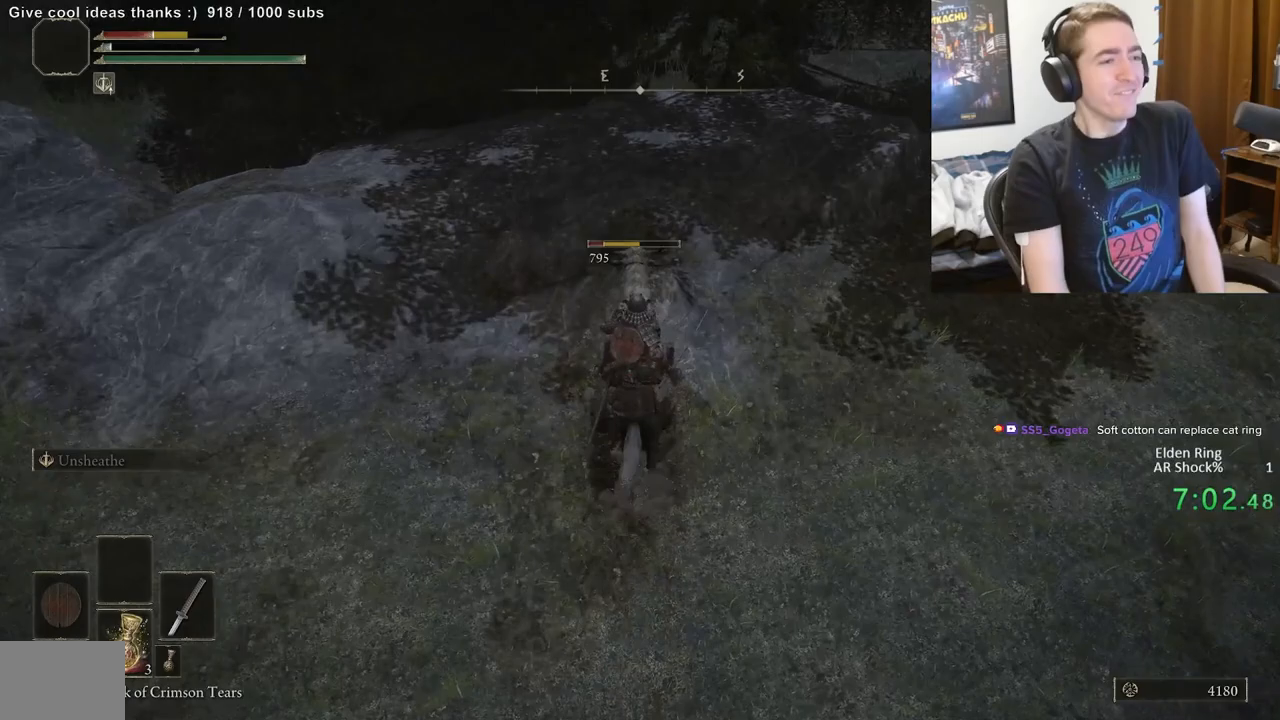
{"buttons": [], "left_stick": "up", "right_stick": "center", "events": [[217, "right_stick", "up"], [300, "right_stick", "center"]]}
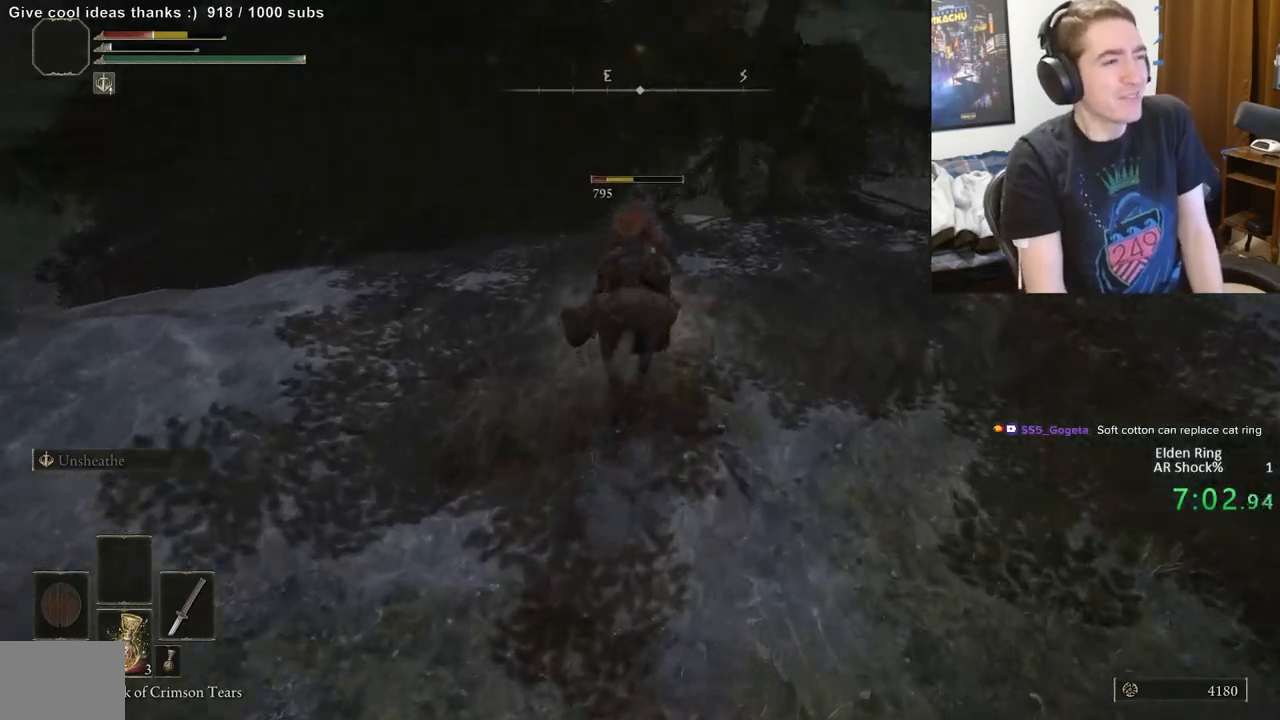
{"buttons": [], "left_stick": "up", "right_stick": "center", "events": [[317, "X", "down"], [383, "X", "up"]]}
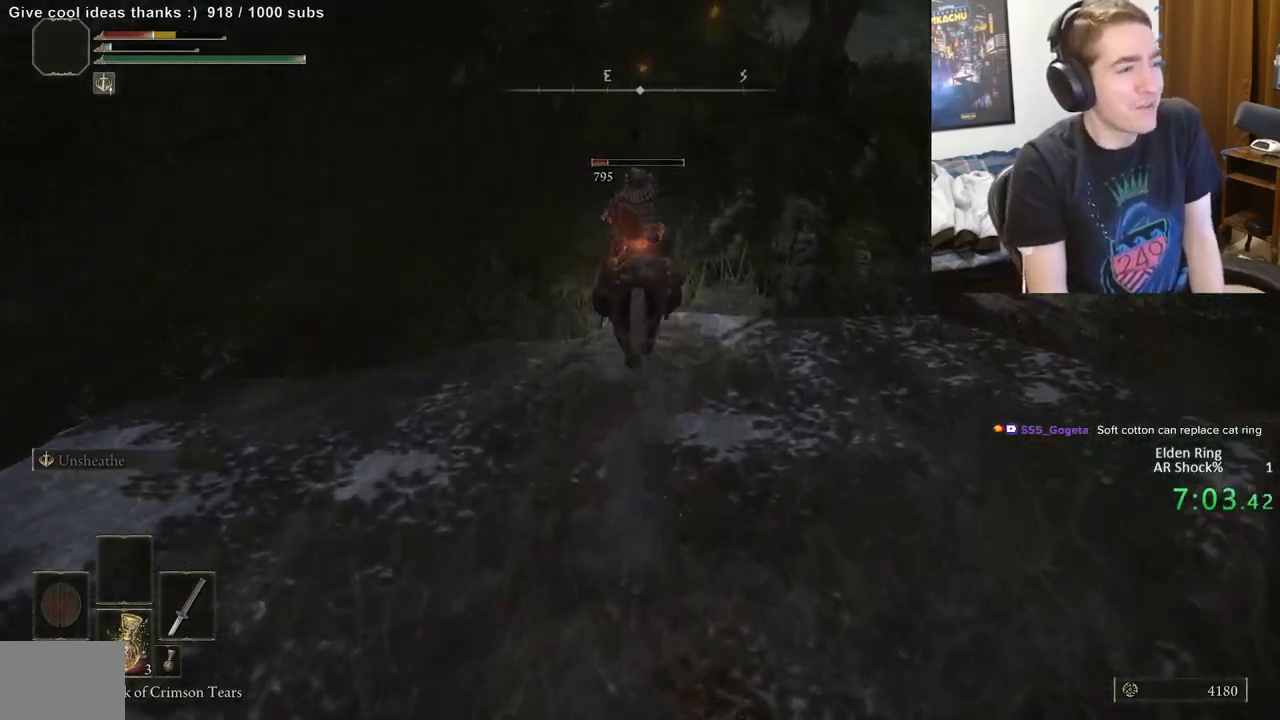
{"buttons": [], "left_stick": "up", "right_stick": "up-right", "events": [[117, "right_stick", "up"], [217, "right_stick", "center"], [467, "right_stick", "up-right"]]}
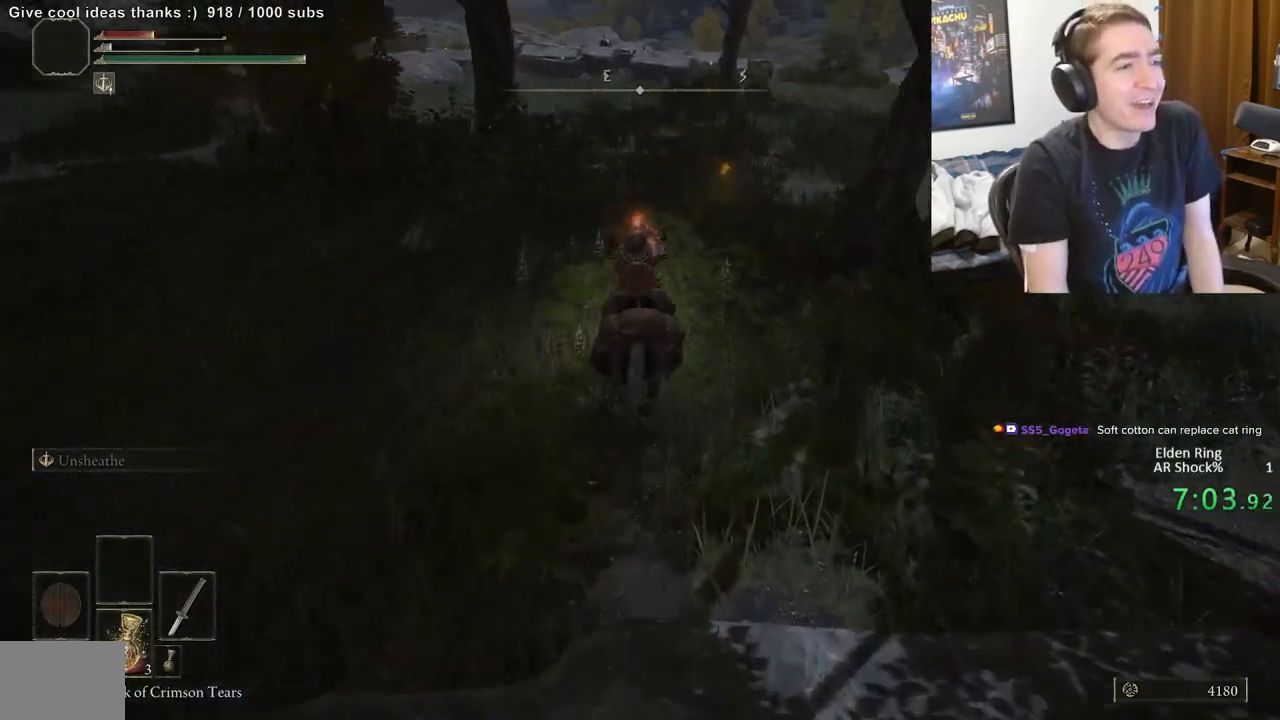
{"buttons": [], "left_stick": "up", "right_stick": "center", "events": [[67, "right_stick", "center"], [333, "X", "down"], [450, "X", "up"]]}
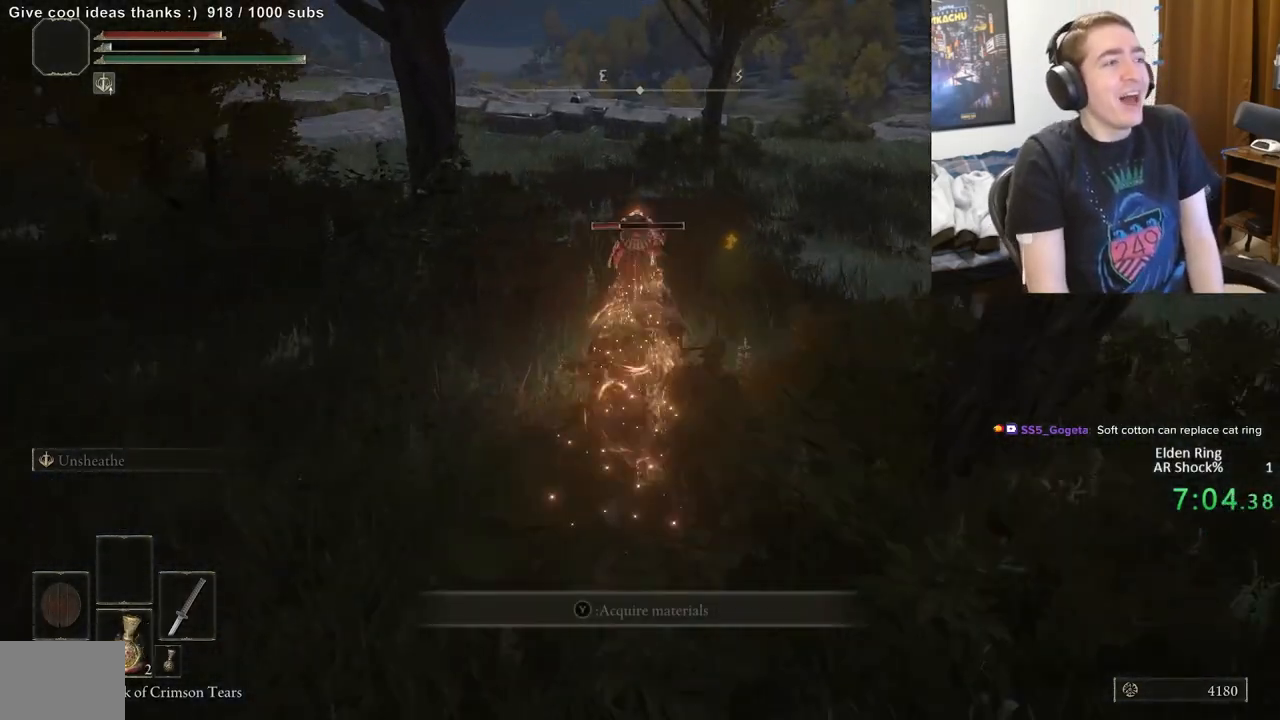
{"buttons": [], "left_stick": "up", "right_stick": "center", "events": [[33, "X", "down"], [117, "X", "up"]]}
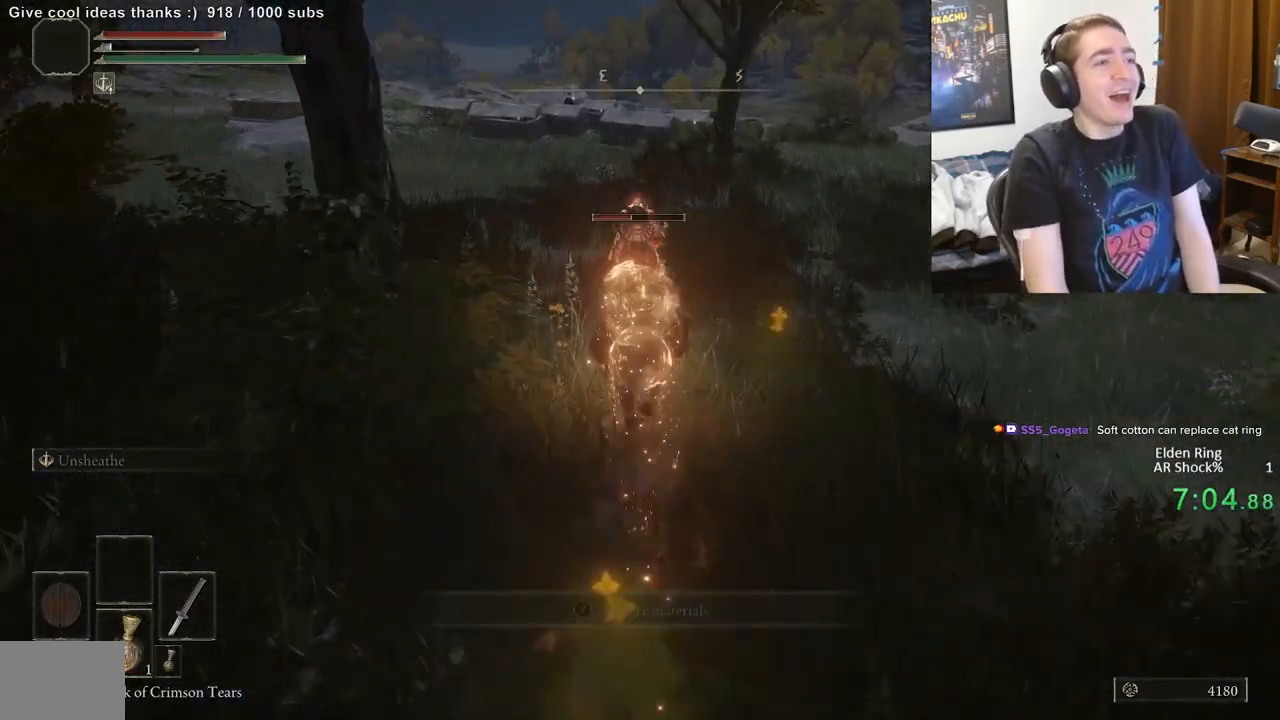
{"buttons": [], "left_stick": "up", "right_stick": "center", "events": [[67, "right_stick", "up-right"], [200, "right_stick", "center"]]}
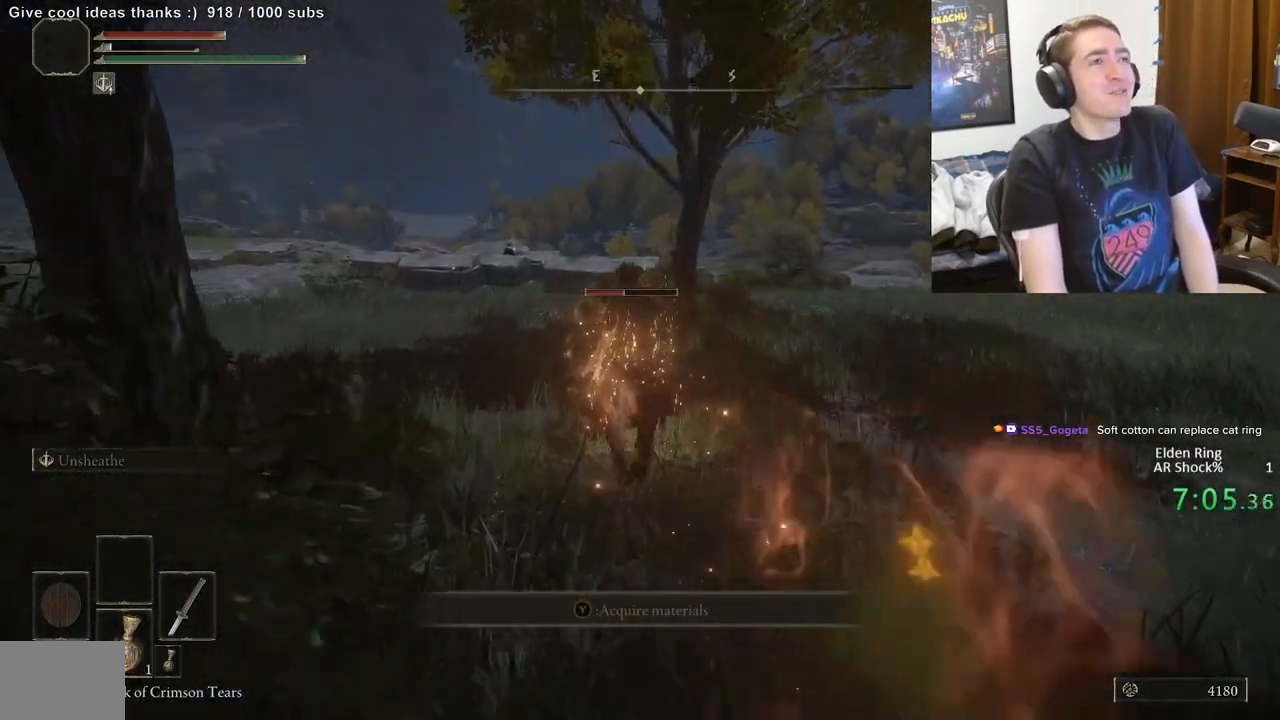
{"buttons": [], "left_stick": "up", "right_stick": "center", "events": []}
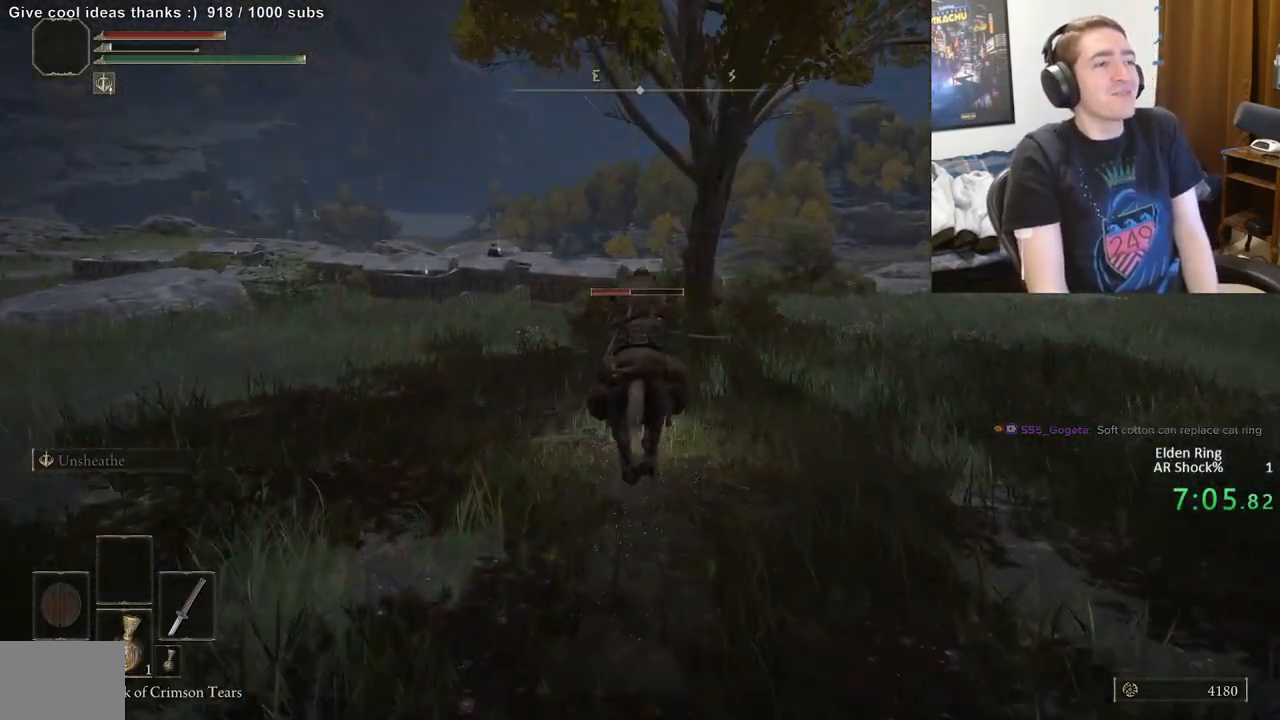
{"buttons": [], "left_stick": "up", "right_stick": "center", "events": [[33, "B", "down"], [133, "B", "up"], [217, "B", "down"], [317, "B", "up"]]}
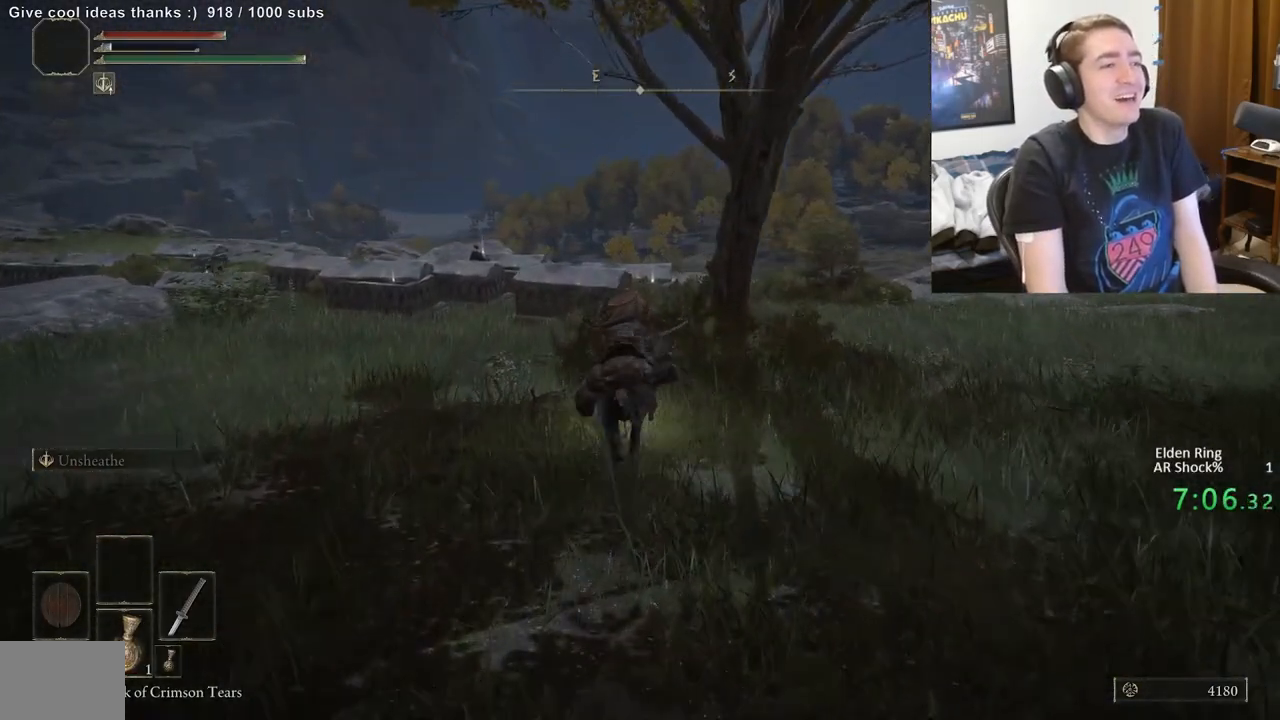
{"buttons": [], "left_stick": "up", "right_stick": "center", "events": []}
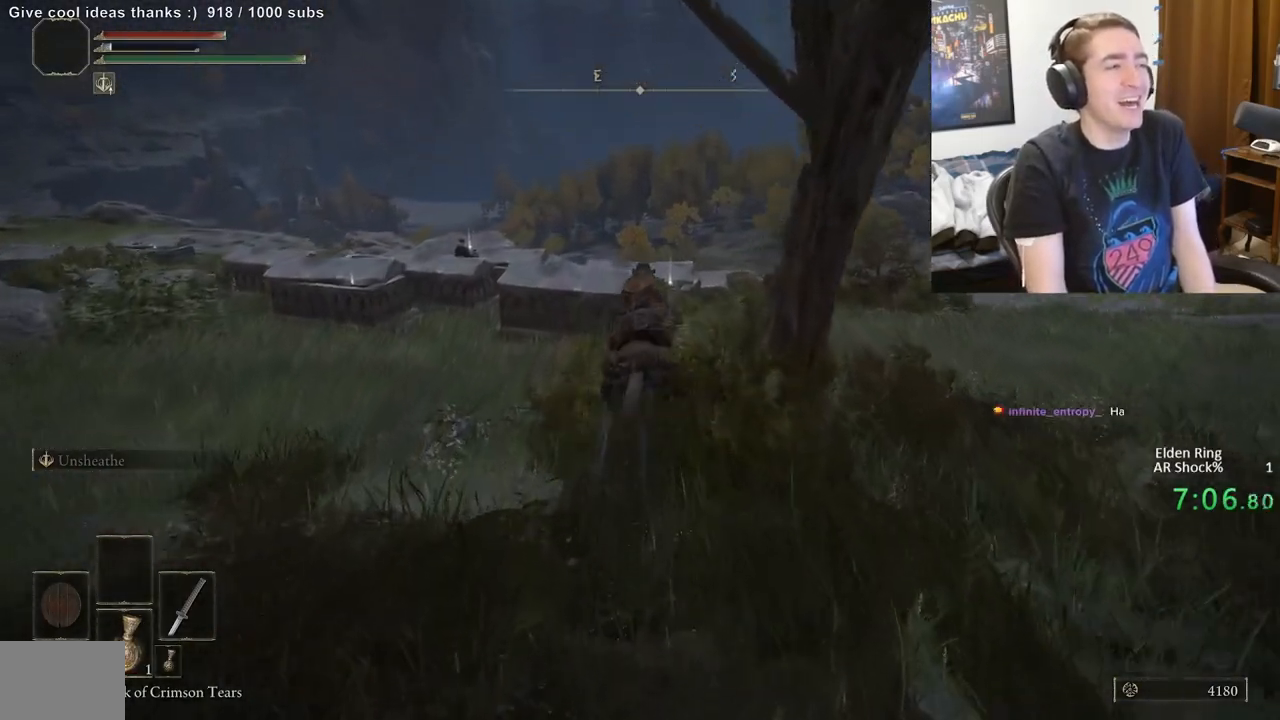
{"buttons": [], "left_stick": "up", "right_stick": "center", "events": [[83, "right_stick", "down"], [233, "right_stick", "center"]]}
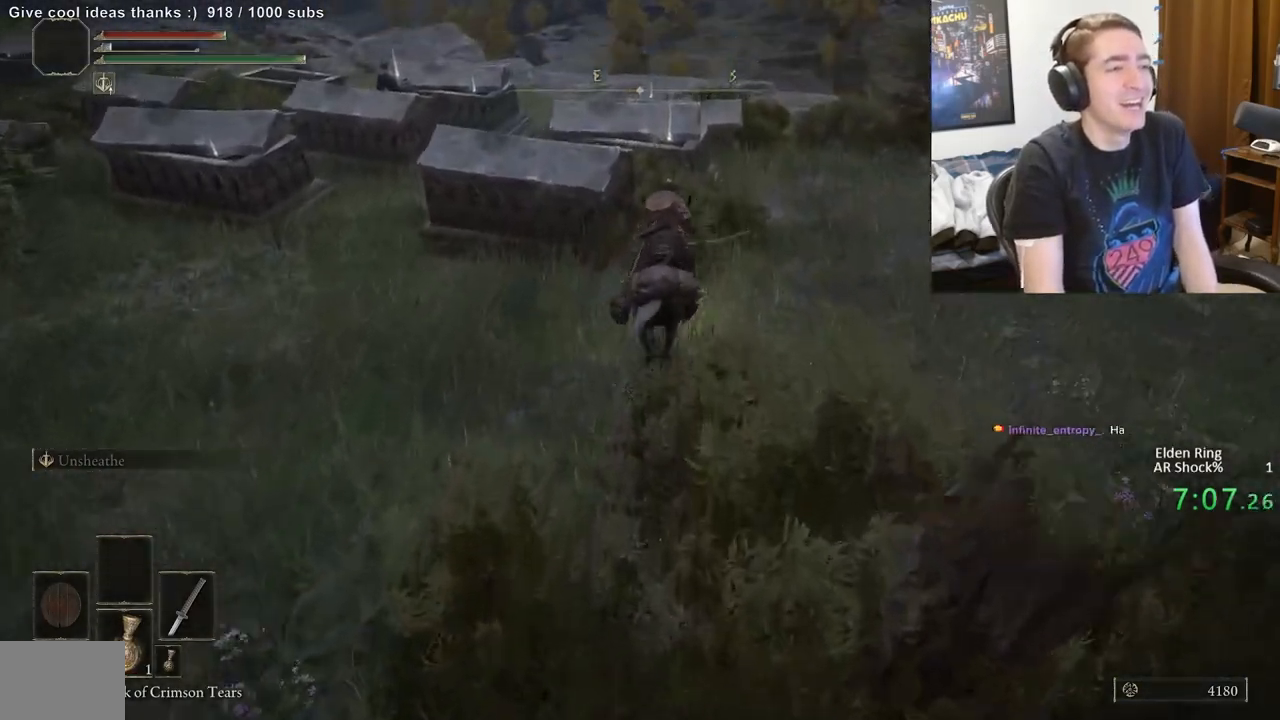
{"buttons": ["Y"], "left_stick": "up", "right_stick": "down-left", "events": [[150, "right_stick", "down-left"], [233, "right_stick", "left"], [367, "right_stick", "down-left"], [500, "Y", "down"]]}
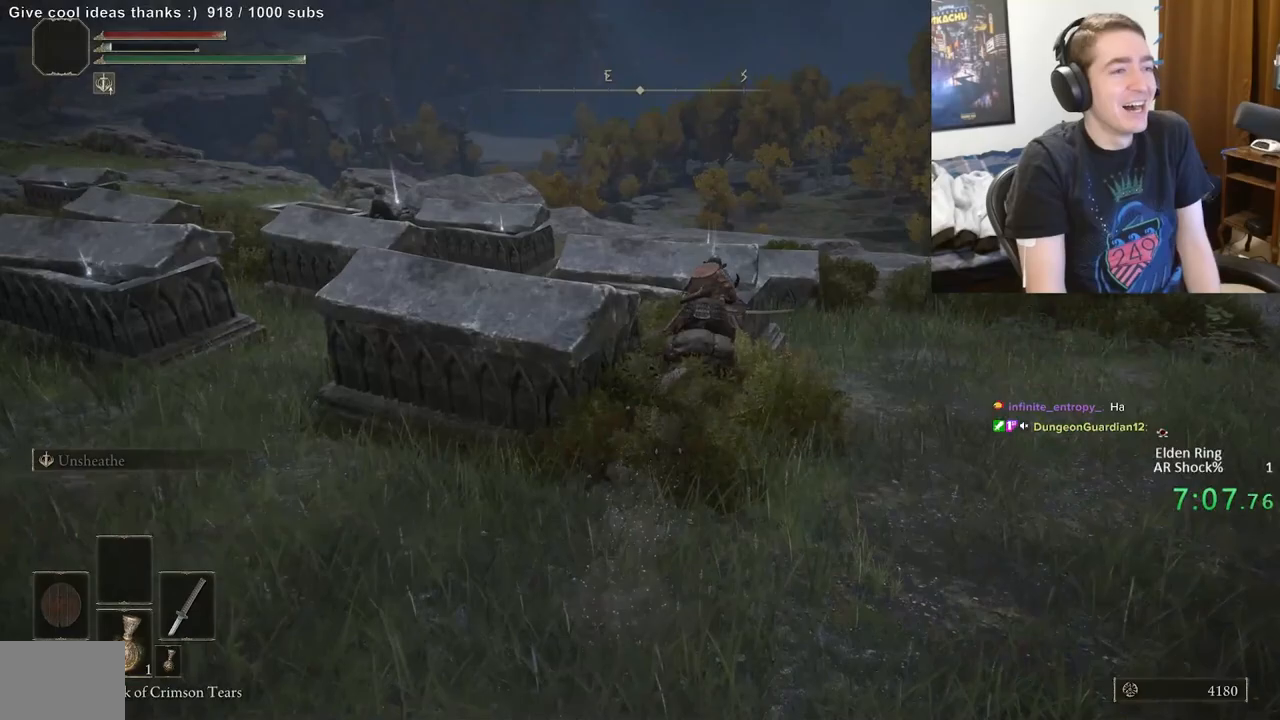
{"buttons": [], "left_stick": "up-left", "right_stick": "down-left"}